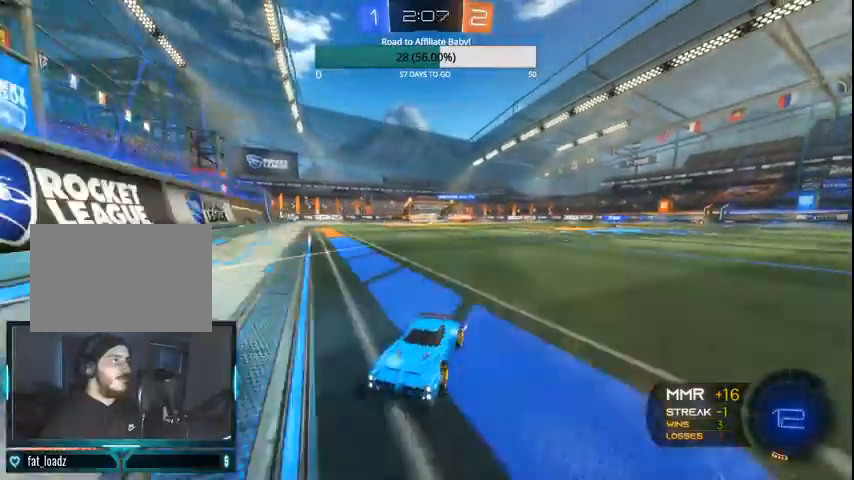
Gameplay with a controller (PlayStation layout); each line is a JSON object with the inputs held at the frame after it (dt_ms = milliseconds from this image to that frame). "events" lists button and stick changes between this image and that frame as [ms after this image, input, new state], when the widget could be followed in between.
{"dt_ms": 500, "buttons": ["TRIANGLE", "R2"], "left_stick": "left", "right_stick": "center", "events": [[500, "TRIANGLE", "down"]]}
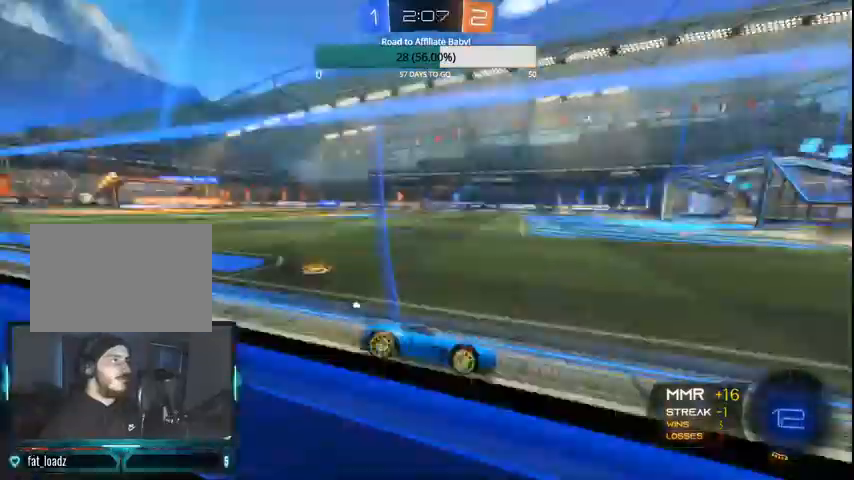
{"dt_ms": 500, "buttons": ["TRIANGLE", "R2"], "left_stick": "center", "right_stick": "center", "events": [[200, "left_stick", "center"], [233, "TRIANGLE", "up"], [467, "TRIANGLE", "down"]]}
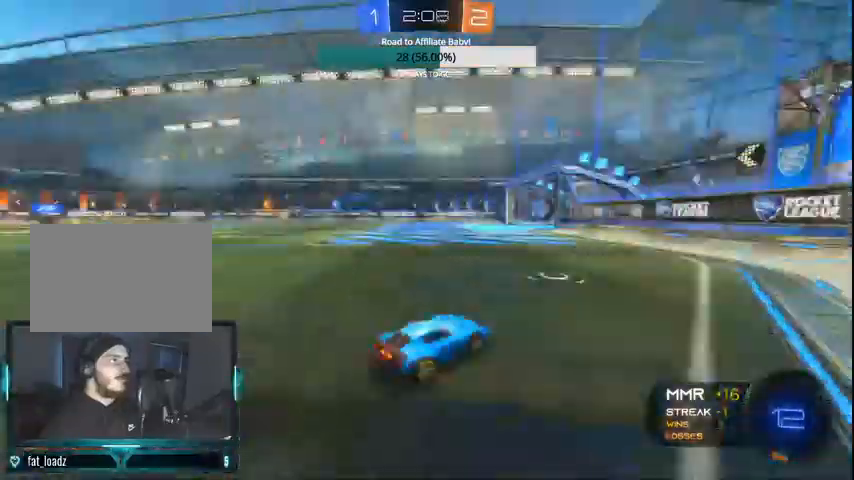
{"dt_ms": 1000, "buttons": ["TRIANGLE", "R2"], "left_stick": "center", "right_stick": "center"}
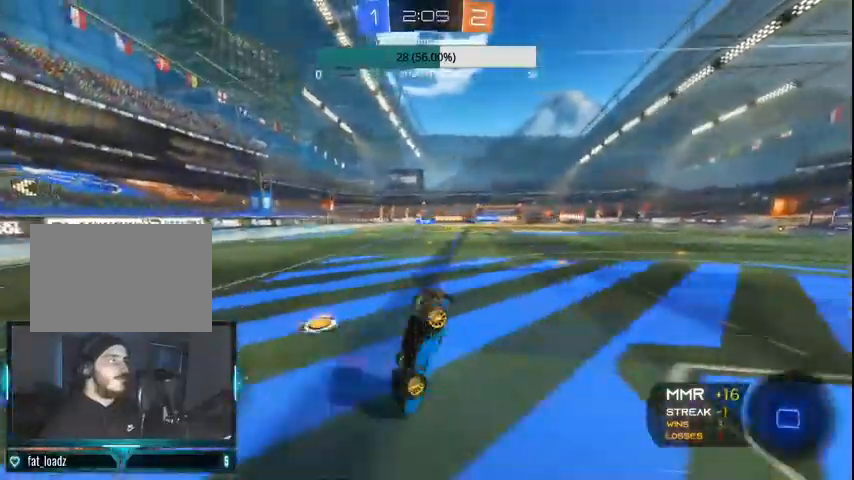
{"dt_ms": 500, "buttons": ["R2"], "left_stick": "right", "right_stick": "center", "events": [[133, "TRIANGLE", "up"], [500, "left_stick", "right"]]}
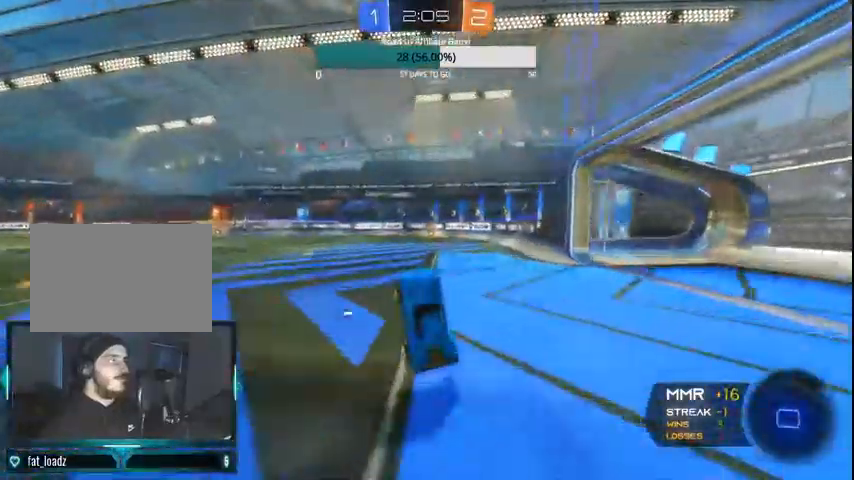
{"dt_ms": 500, "buttons": ["CIRCLE", "R2"], "left_stick": "center", "right_stick": "center", "events": [[167, "left_stick", "center"], [300, "CIRCLE", "down"]]}
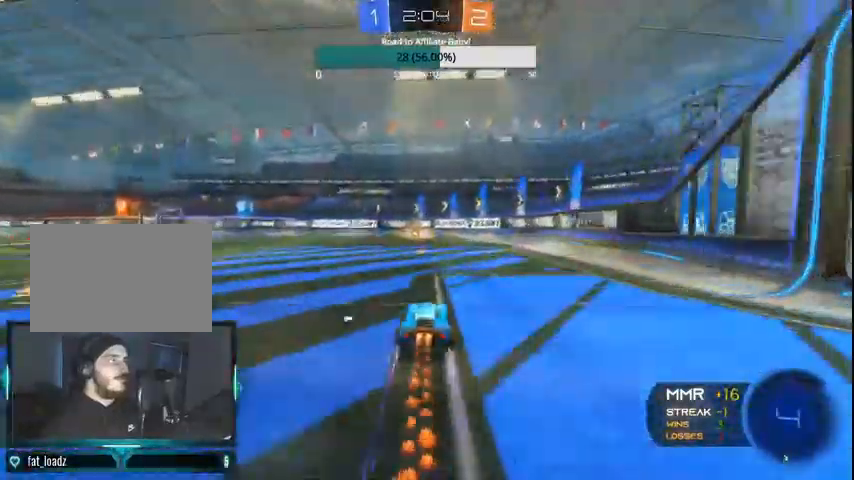
{"dt_ms": 500, "buttons": ["TRIANGLE", "R2"], "left_stick": "center", "right_stick": "center", "events": [[100, "CIRCLE", "up"], [300, "left_stick", "left"], [400, "TRIANGLE", "down"], [400, "left_stick", "center"]]}
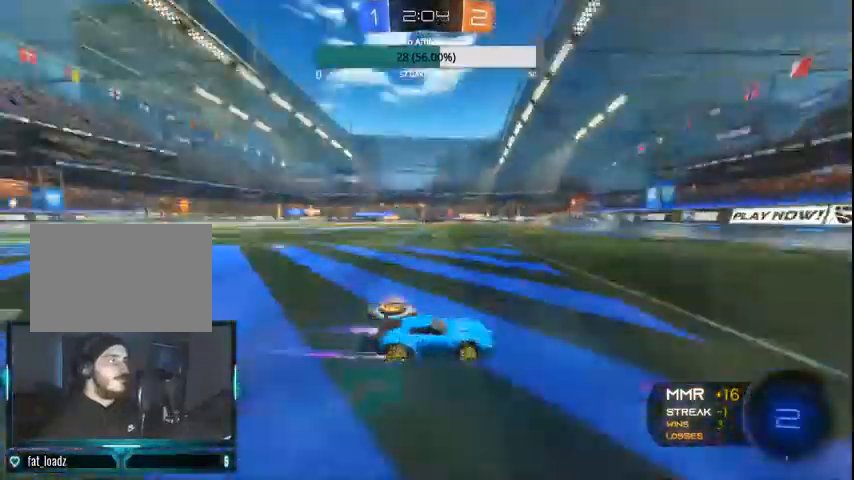
{"dt_ms": 500, "buttons": ["R2"], "left_stick": "up-left", "right_stick": "center", "events": [[100, "TRIANGLE", "up"], [333, "left_stick", "up-left"], [367, "L1", "down"], [467, "L1", "up"]]}
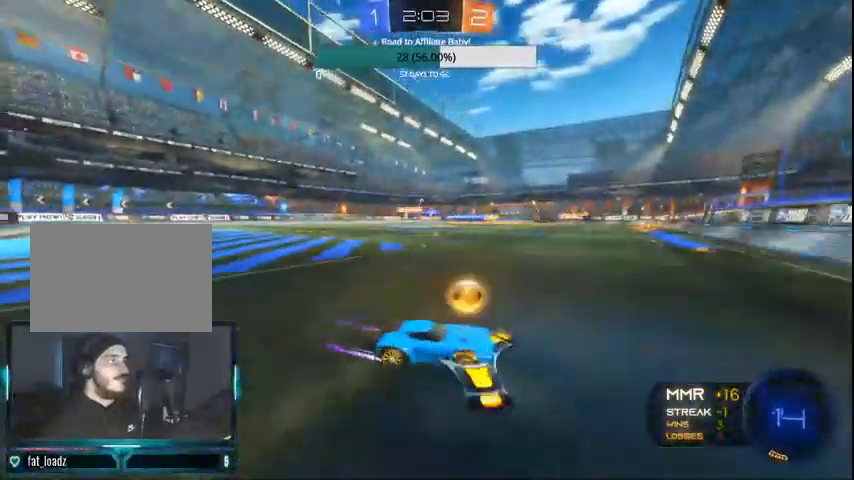
{"dt_ms": 500, "buttons": ["R2"], "left_stick": "up-left", "right_stick": "center", "events": [[133, "CIRCLE", "down"], [200, "CIRCLE", "up"], [267, "CIRCLE", "down"], [333, "CIRCLE", "up"], [433, "CIRCLE", "down"], [500, "CIRCLE", "up"]]}
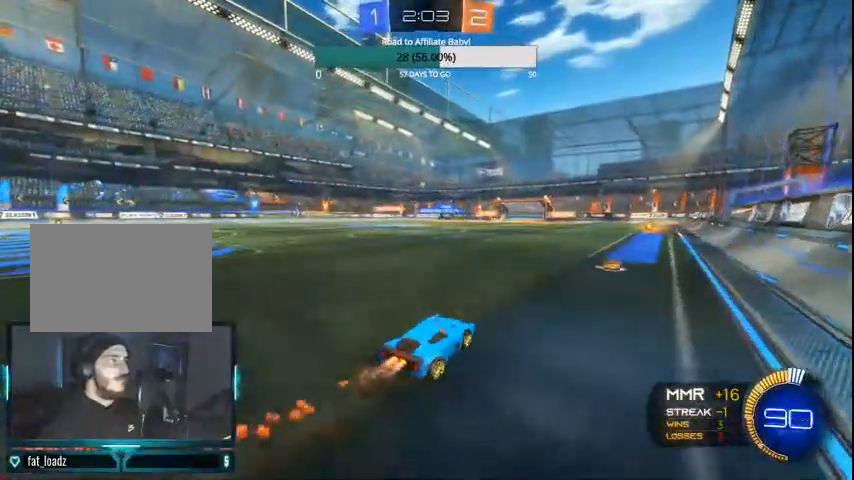
{"dt_ms": 500, "buttons": ["R2"], "left_stick": "left", "right_stick": "center", "events": [[167, "left_stick", "center"], [333, "CIRCLE", "down"], [433, "left_stick", "left"], [500, "CIRCLE", "up"]]}
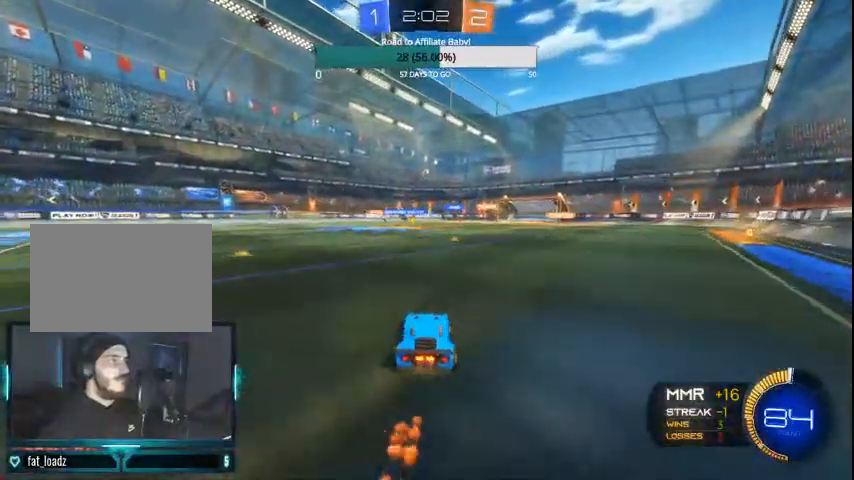
{"dt_ms": 500, "buttons": ["R2"], "left_stick": "left", "right_stick": "center", "events": []}
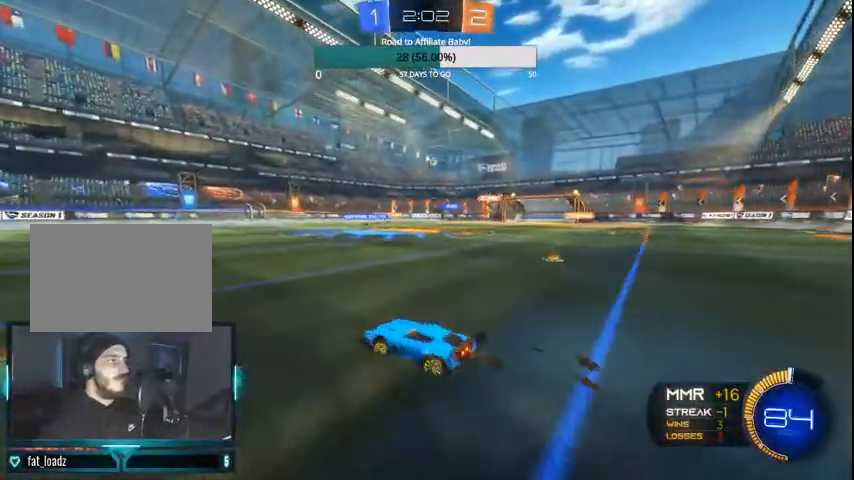
{"dt_ms": 500, "buttons": ["L1"], "left_stick": "right", "right_stick": "center", "events": [[300, "L1", "down"], [333, "left_stick", "right"], [500, "R2", "up"]]}
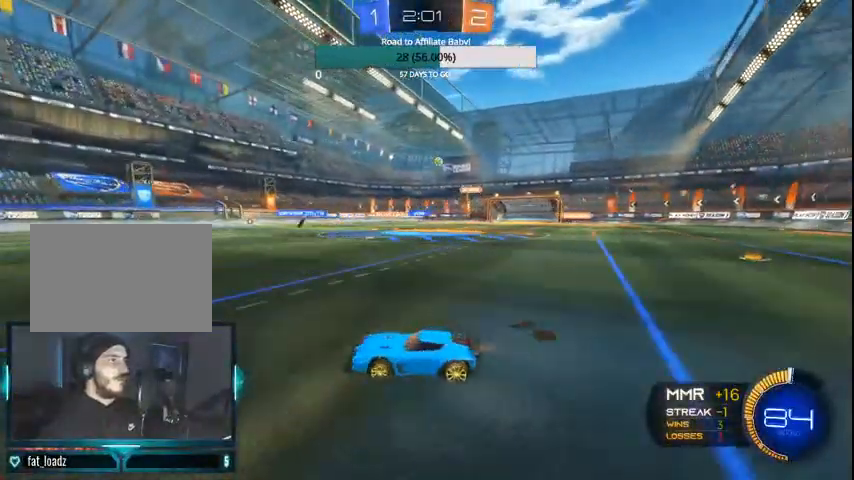
{"dt_ms": 500, "buttons": ["R2"], "left_stick": "right", "right_stick": "center", "events": [[67, "L1", "up"], [200, "L1", "down"], [200, "L2", "down"], [400, "L1", "up"], [400, "L2", "up"], [500, "R2", "down"]]}
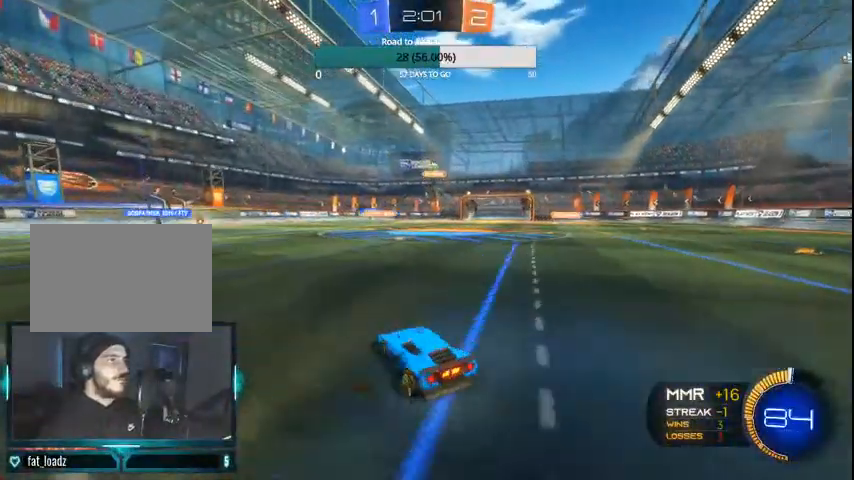
{"dt_ms": 500, "buttons": ["CIRCLE", "R2"], "left_stick": "center", "right_stick": "center", "events": [[333, "CIRCLE", "down"], [467, "left_stick", "center"]]}
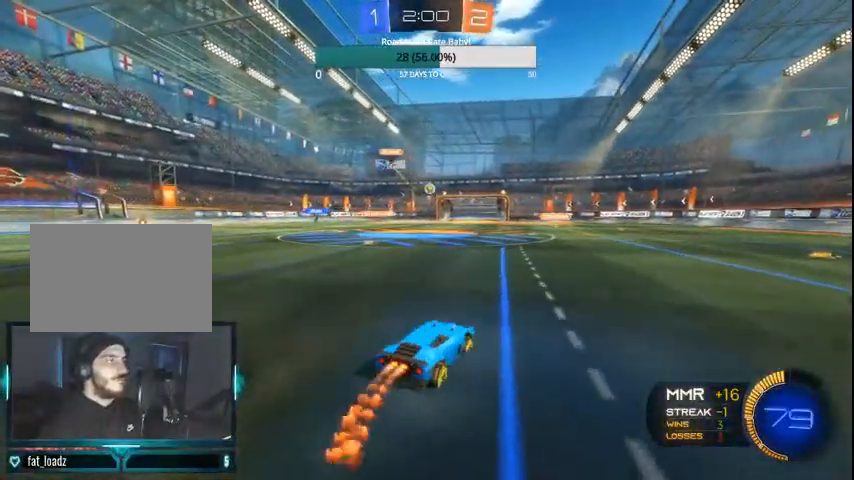
{"dt_ms": 500, "buttons": ["CIRCLE", "R2"], "left_stick": "center", "right_stick": "center", "events": [[67, "left_stick", "left"], [167, "left_stick", "center"]]}
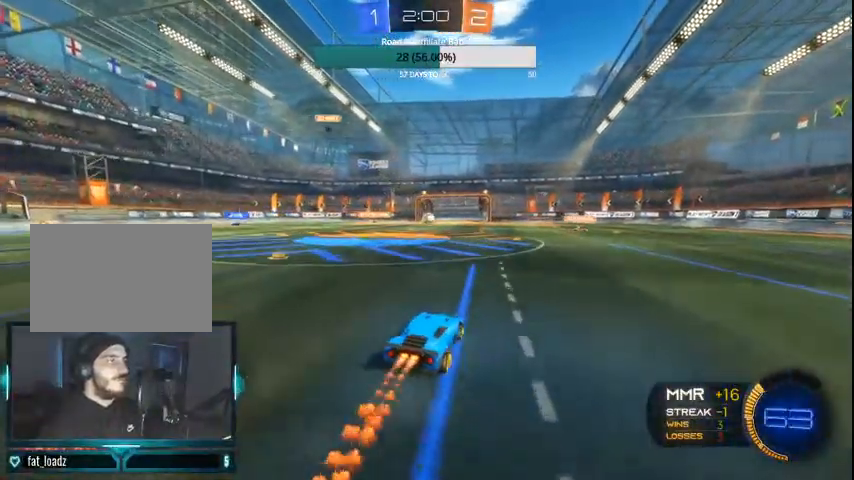
{"dt_ms": 500, "buttons": ["CIRCLE", "R2"], "left_stick": "left", "right_stick": "center", "events": [[33, "CROSS", "down"], [67, "left_stick", "down"], [200, "CROSS", "up"], [200, "left_stick", "center"], [400, "left_stick", "left"]]}
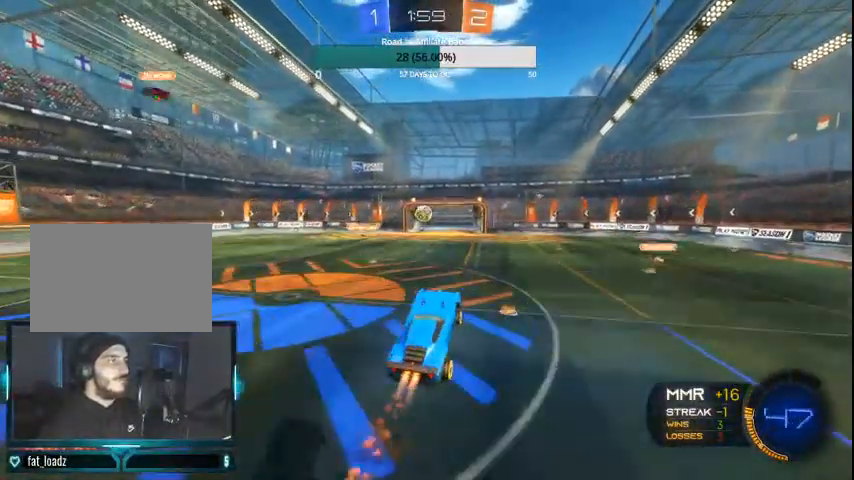
{"dt_ms": 500, "buttons": ["CIRCLE", "R2"], "left_stick": "up-left", "right_stick": "center", "events": [[100, "CIRCLE", "up"], [167, "left_stick", "center"], [200, "CIRCLE", "down"], [433, "left_stick", "up-left"]]}
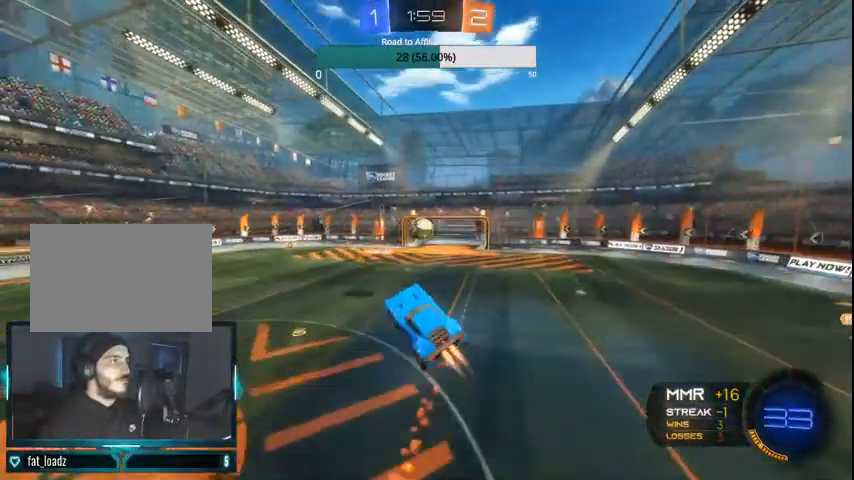
{"dt_ms": 500, "buttons": ["CIRCLE", "L1", "R2"], "left_stick": "left", "right_stick": "center", "events": [[67, "left_stick", "center"], [200, "L1", "down"], [200, "left_stick", "left"]]}
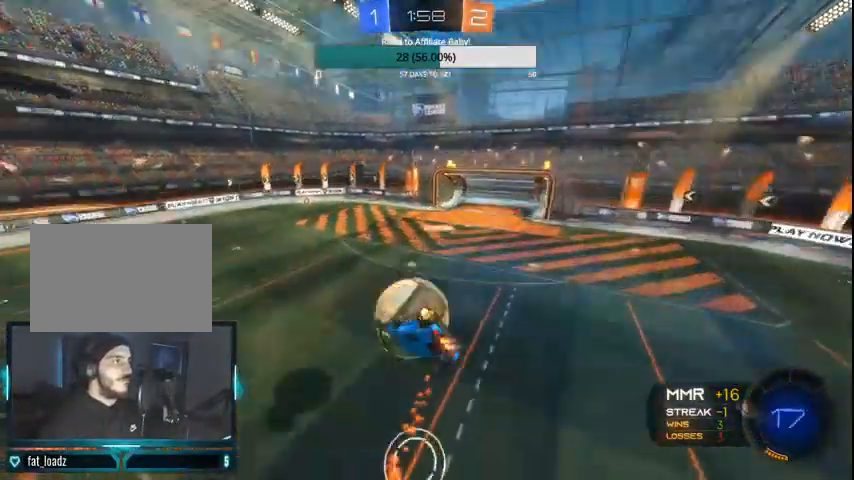
{"dt_ms": 500, "buttons": ["L1", "R2"], "left_stick": "left", "right_stick": "center", "events": [[367, "CIRCLE", "up"]]}
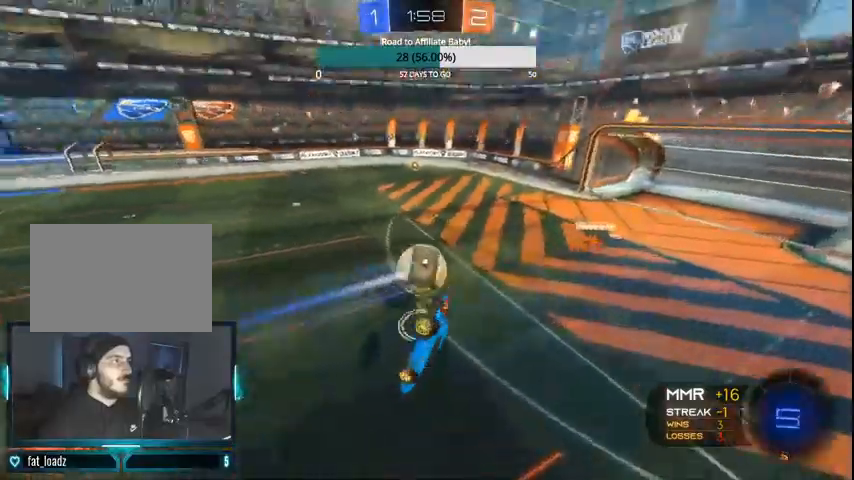
{"dt_ms": 500, "buttons": ["CIRCLE", "R2"], "left_stick": "down-left", "right_stick": "center", "events": [[100, "left_stick", "down-left"], [133, "L1", "up"], [500, "CIRCLE", "down"]]}
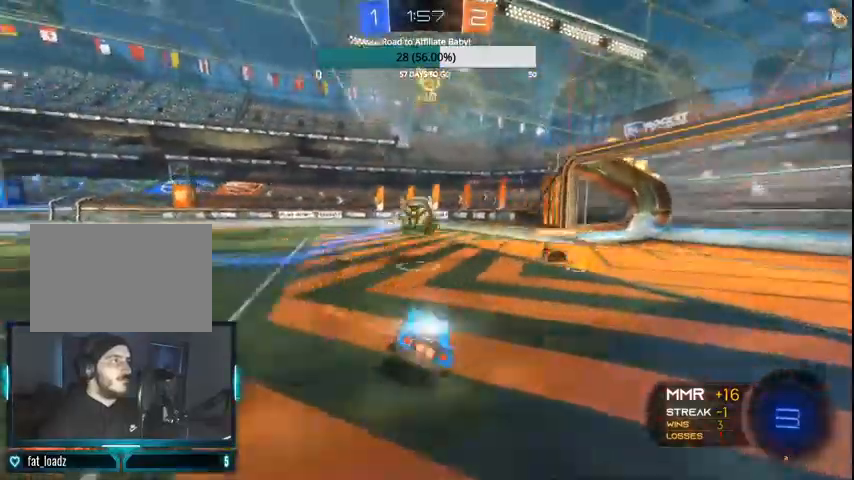
{"dt_ms": 500, "buttons": ["CIRCLE", "R2"], "left_stick": "center", "right_stick": "center", "events": [[233, "left_stick", "right"], [333, "left_stick", "center"]]}
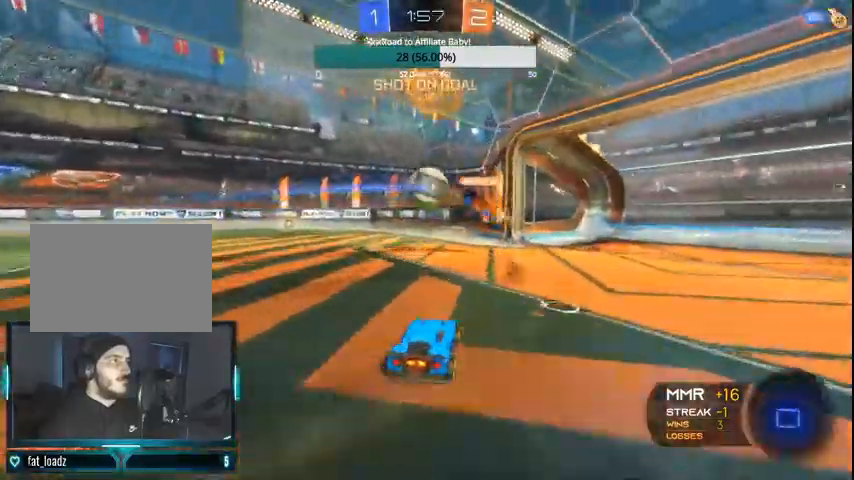
{"dt_ms": 500, "buttons": ["R2"], "left_stick": "center", "right_stick": "center", "events": [[100, "left_stick", "left"], [267, "left_stick", "center"], [367, "CIRCLE", "up"]]}
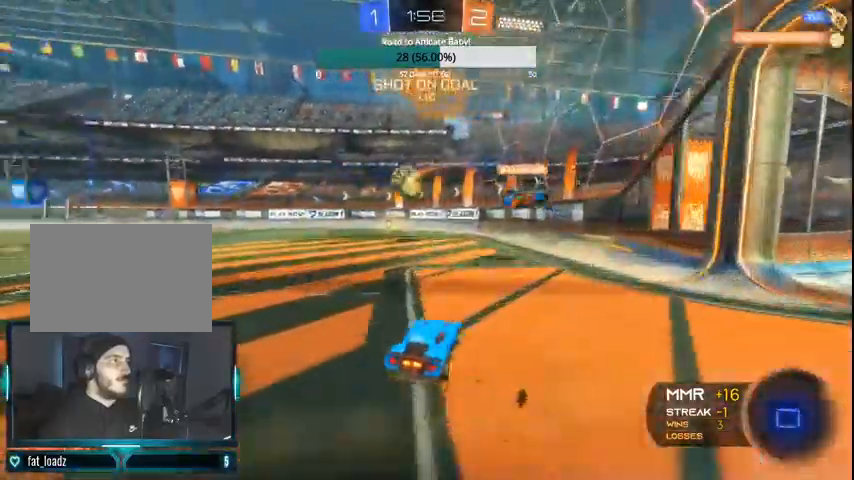
{"dt_ms": 500, "buttons": ["R2"], "left_stick": "up-left", "right_stick": "center", "events": [[33, "left_stick", "up-left"], [67, "CROSS", "down"], [267, "CROSS", "up"], [333, "CROSS", "down"], [400, "CROSS", "up"]]}
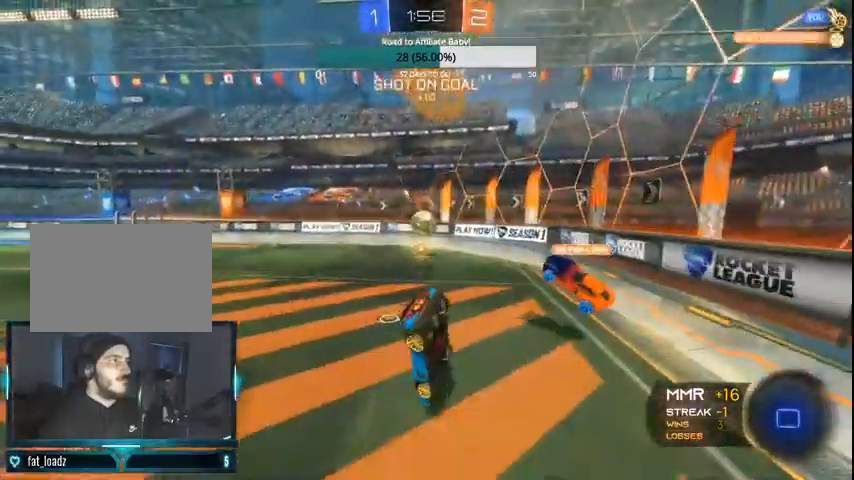
{"dt_ms": 500, "buttons": ["R2"], "left_stick": "left", "right_stick": "center", "events": [[100, "left_stick", "center"], [367, "left_stick", "left"]]}
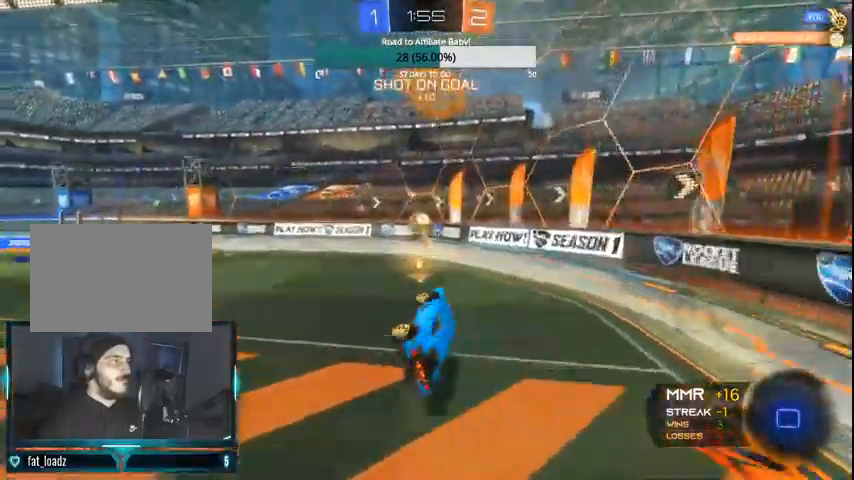
{"dt_ms": 500, "buttons": ["R2"], "left_stick": "left", "right_stick": "center", "events": [[100, "left_stick", "center"], [200, "L1", "down"], [200, "left_stick", "down"], [333, "L1", "up"], [367, "left_stick", "left"]]}
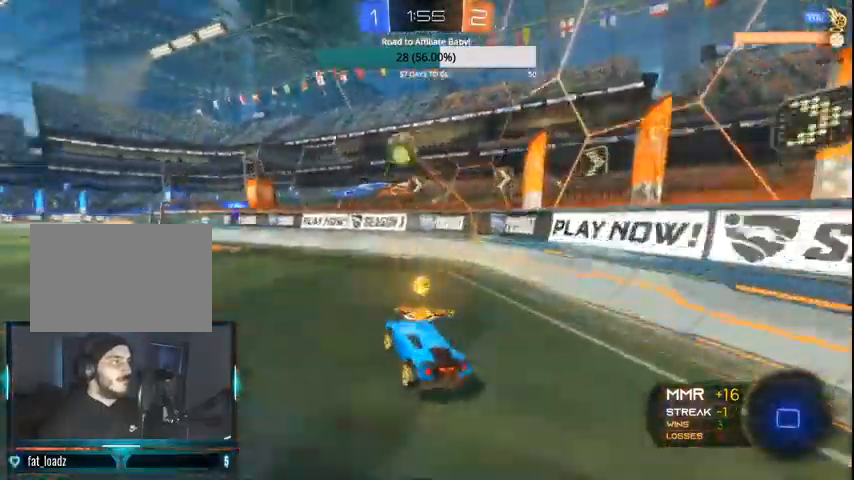
{"dt_ms": 500, "buttons": ["R2"], "left_stick": "left", "right_stick": "center", "events": []}
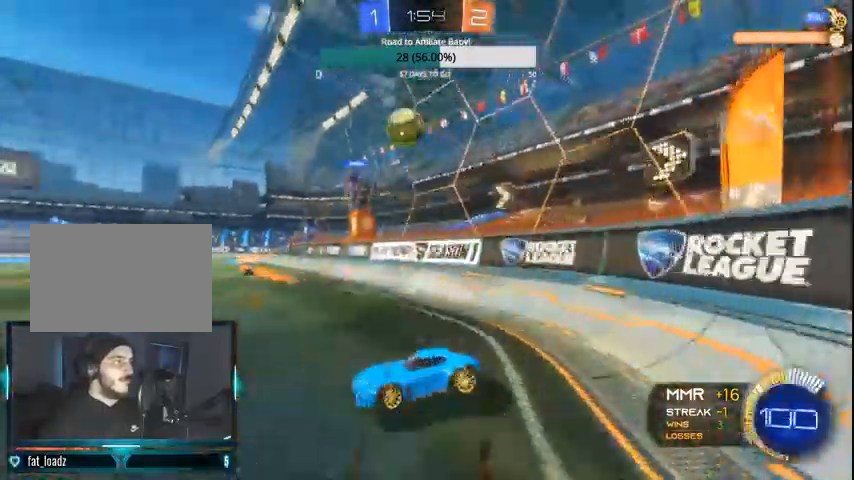
{"dt_ms": 500, "buttons": ["R2"], "left_stick": "left", "right_stick": "center", "events": []}
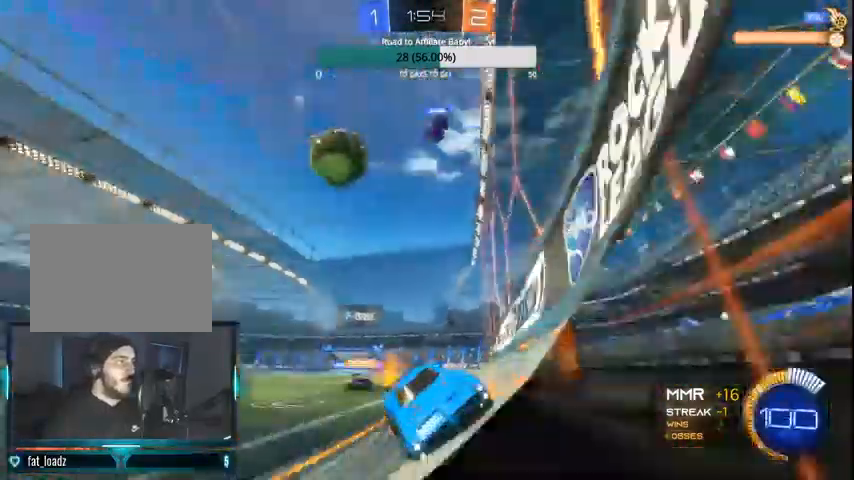
{"dt_ms": 500, "buttons": ["CIRCLE", "R2"], "left_stick": "right", "right_stick": "center", "events": [[100, "left_stick", "center"], [167, "left_stick", "right"], [300, "CIRCLE", "down"], [400, "CIRCLE", "up"], [500, "CIRCLE", "down"]]}
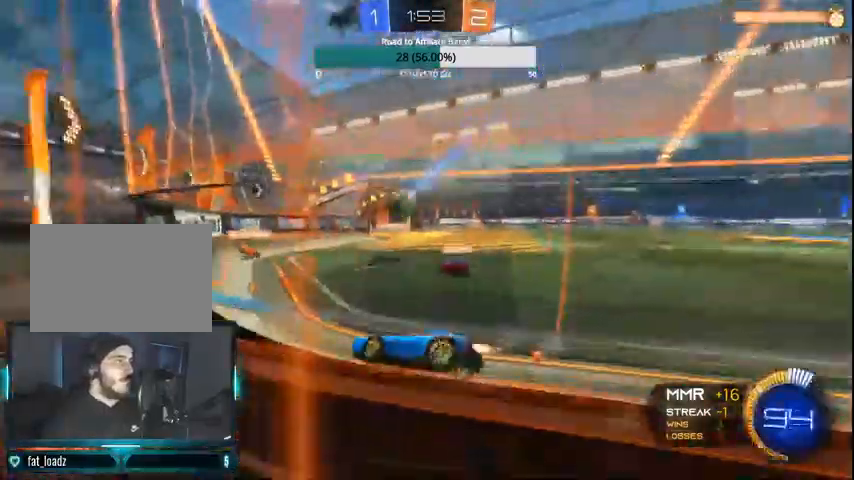
{"dt_ms": 500, "buttons": ["R2"], "left_stick": "right", "right_stick": "center", "events": [[400, "CIRCLE", "up"]]}
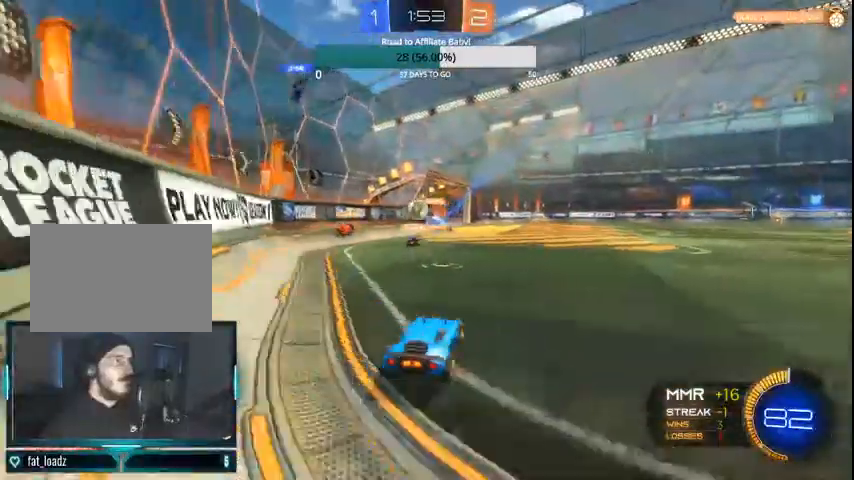
{"dt_ms": 500, "buttons": ["CIRCLE", "R2"], "left_stick": "right", "right_stick": "center", "events": [[233, "CIRCLE", "down"]]}